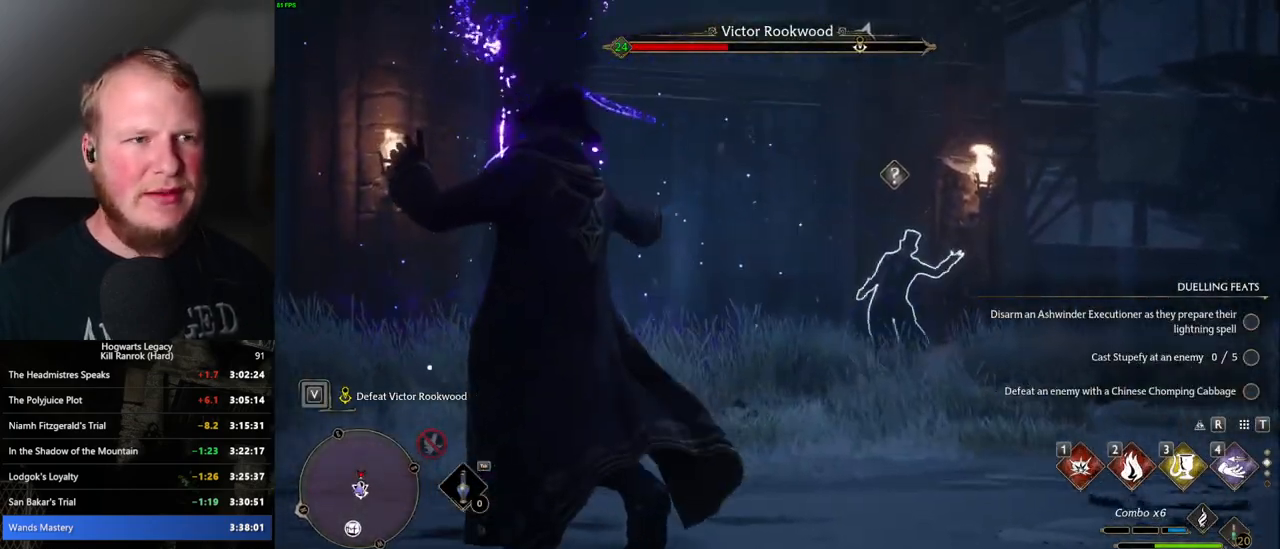
Gameplay with keyboard and mouse; each line is a JSON object with the keys and mouse buttons held at the frame after it. "events" lists presses ("down") and releases ("up") of ".", "/", "0", "1", "2", "3", "4", "5", "6", "7", "8", "9", "a", "alt_l", "alt_r", "b", "backslash", "backspace", "c", "caps_lock", "comma", "ctrl_l", "ctrl_r", "d", "e", "equals", "escape", "f", "f1", "f10", "f11", "f12", "f2", "f3", "f4", "f5", "f6", "f7", "f8", "f9", "g", "h", "i", "j", "k", "l", "lbracket", "m", "minus", "n", "o", "p", "q", "quote", "r", "rbracket", "return", "s", "semicolon", "shift_l", "shift_r", "space", "super", "t", "tab", "tilde", "u", "v", "w", "x", "y", "z", "mouse_left", "mouse_wheel", "mouse_right", "mouse_mb4" and "mouse_mb5" between this image and that frame as [ms after this image, input, new state], when the widget could be followed in between. "mouse_left", "mouse_wheel", "mouse_right", "mouse_mb4", "mouse_mb5" = the "left", "wheel", "right", "mb4", "mb5" buttons of the "mouse" list. No other keys are recorded. "wheel" means that the mouse wheel is clicked or scrolled. Mouse movement is not recorded.
{"keys": [], "mouse": [], "events": []}
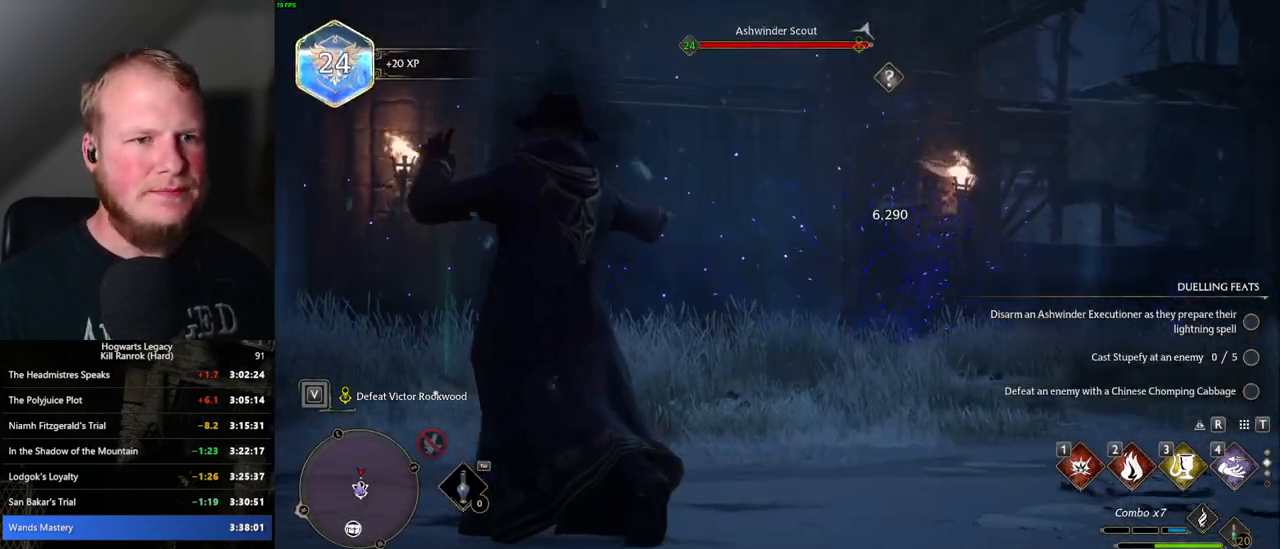
{"keys": [], "mouse": [], "events": [[217, "space", "down"], [350, "space", "up"]]}
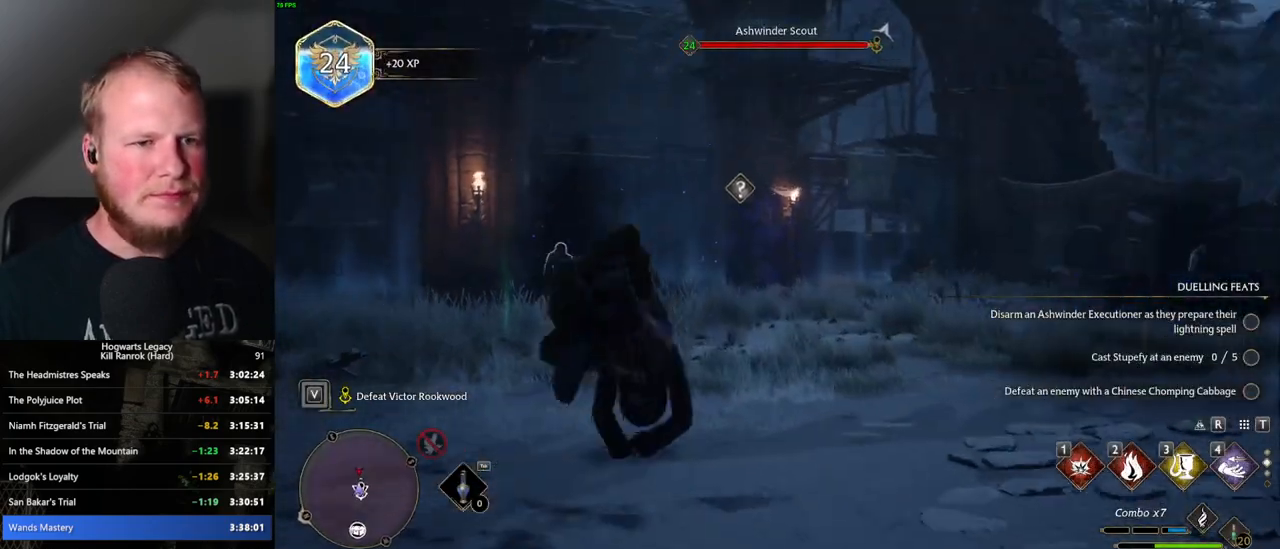
{"keys": ["d"], "mouse": [], "events": [[267, "d", "down"]]}
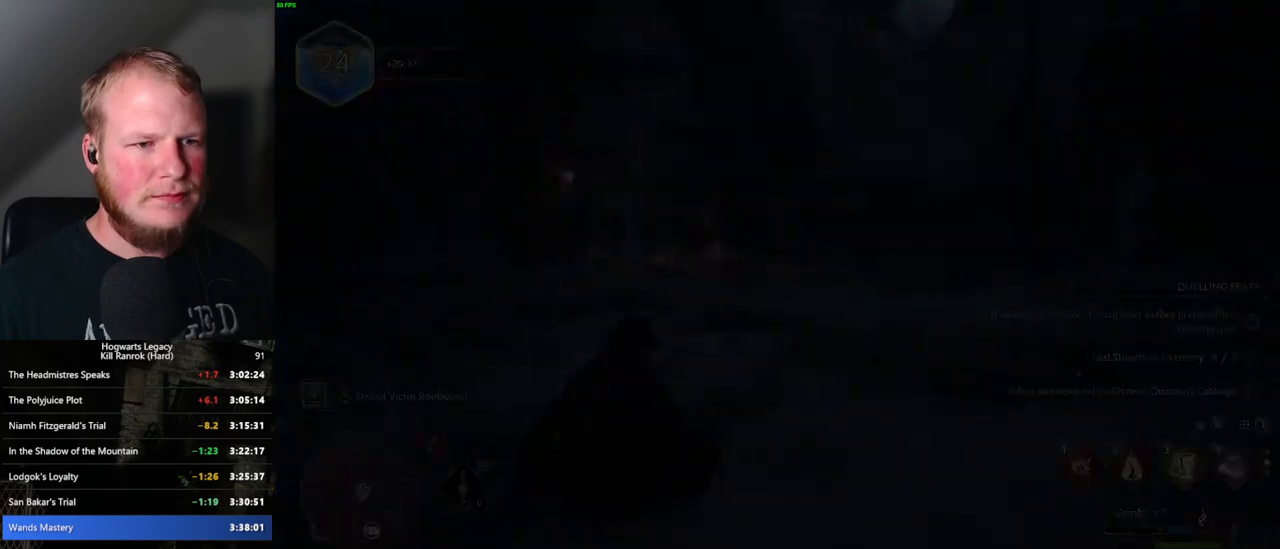
{"keys": [], "mouse": [], "events": [[133, "d", "up"], [233, "f", "down"], [300, "f", "up"]]}
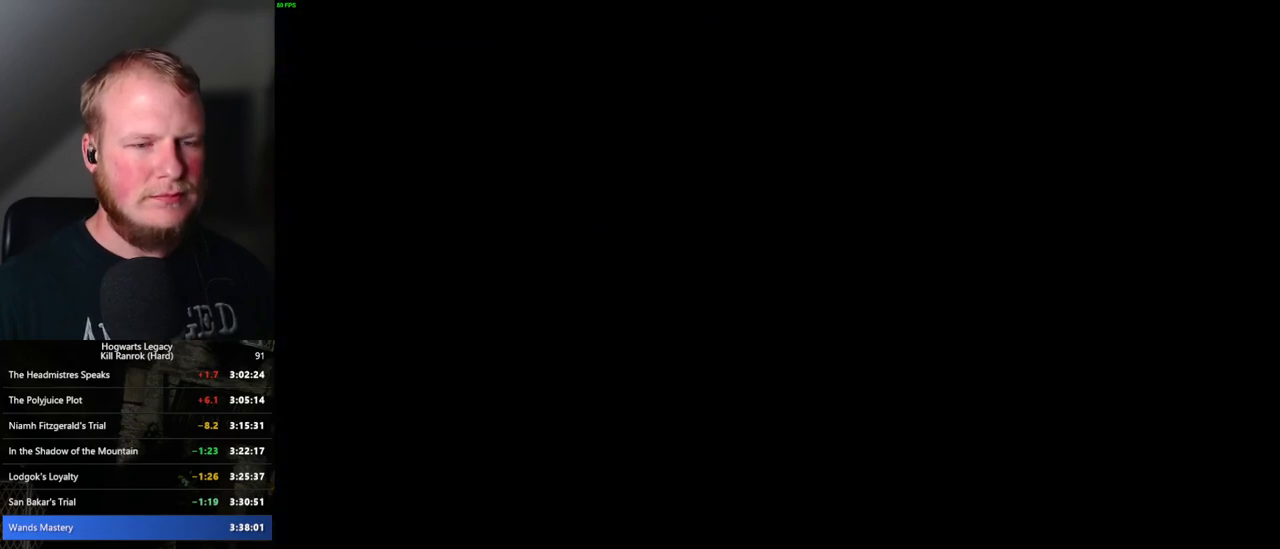
{"keys": [], "mouse": [], "events": []}
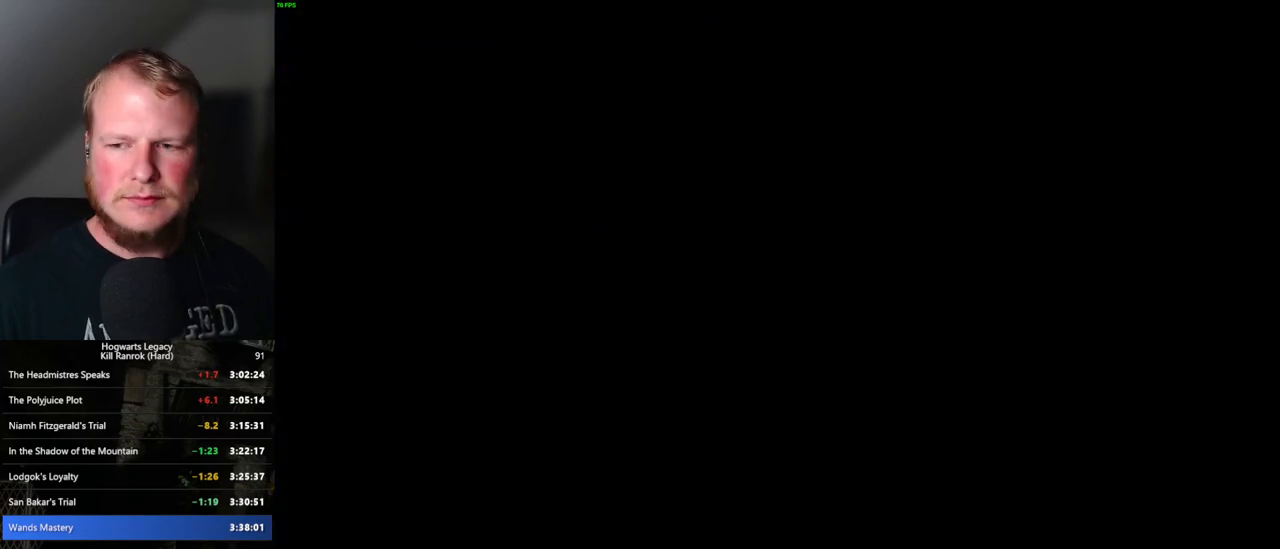
{"keys": [], "mouse": [], "events": []}
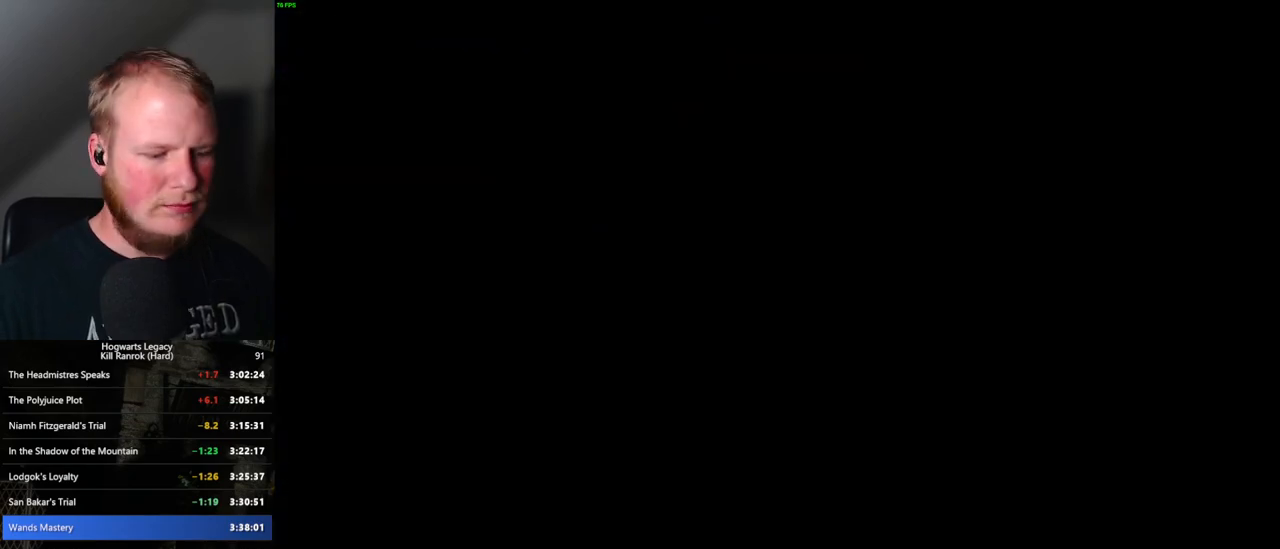
{"keys": [], "mouse": [], "events": []}
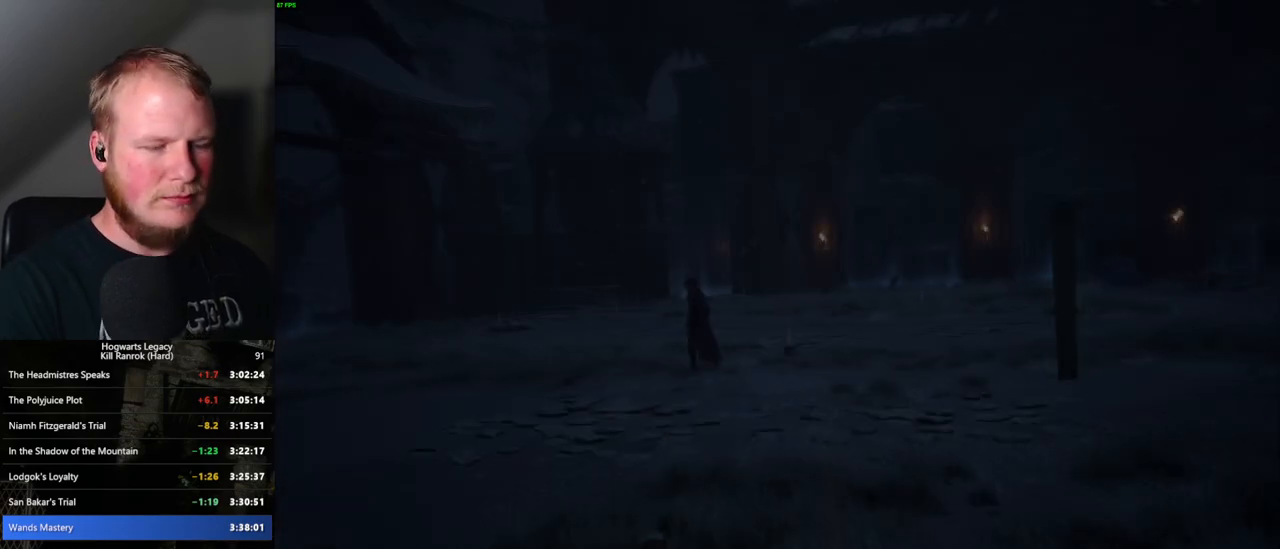
{"keys": [], "mouse": [], "events": []}
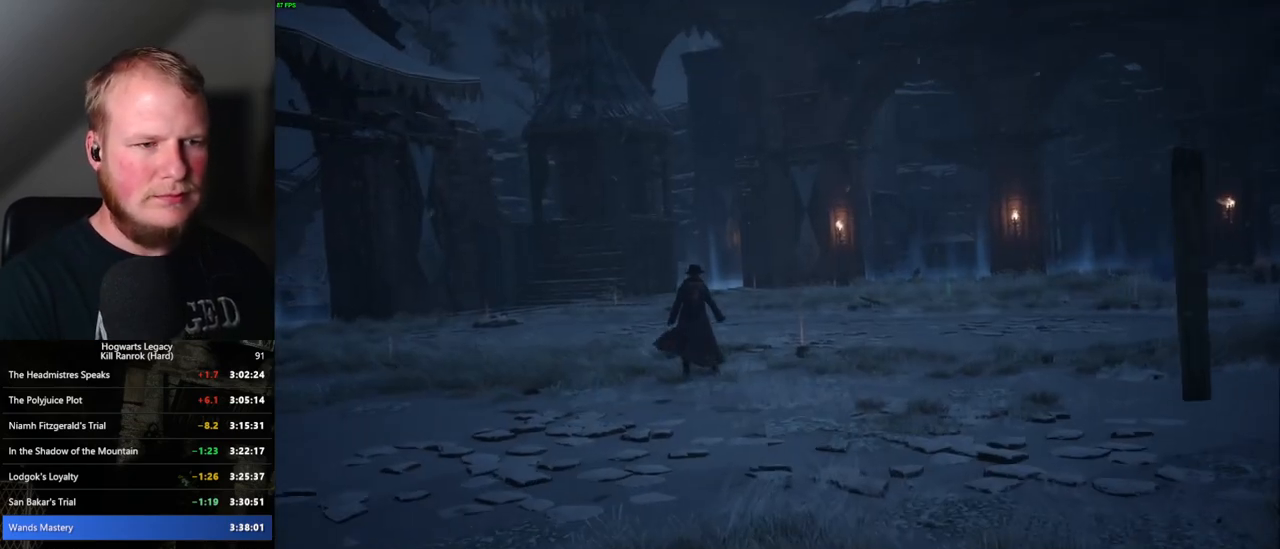
{"keys": [], "mouse": [], "events": []}
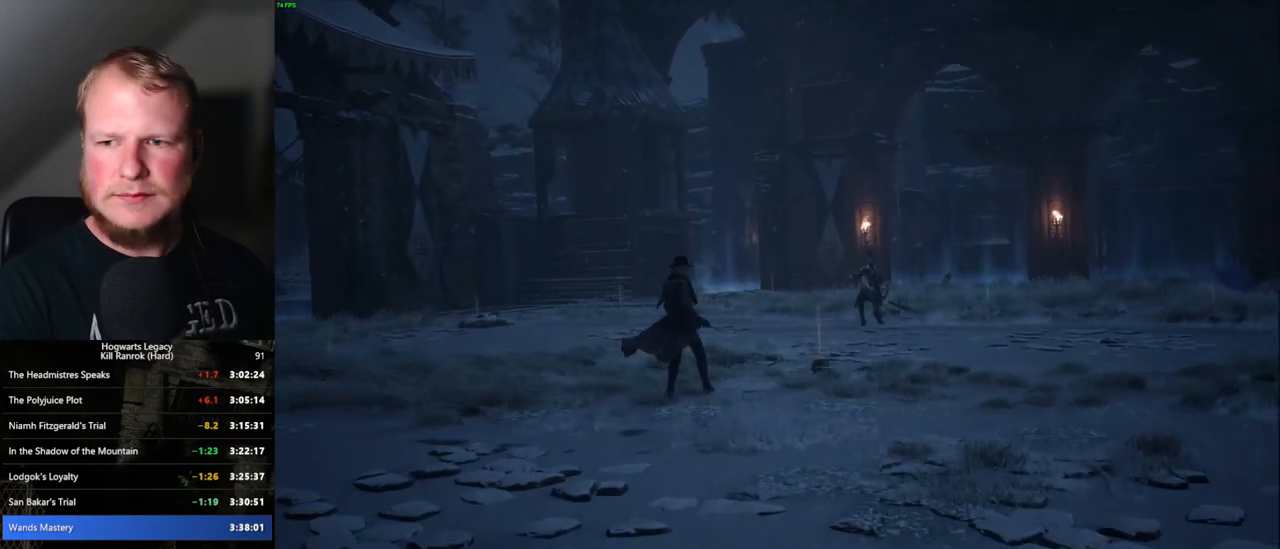
{"keys": [], "mouse": [], "events": []}
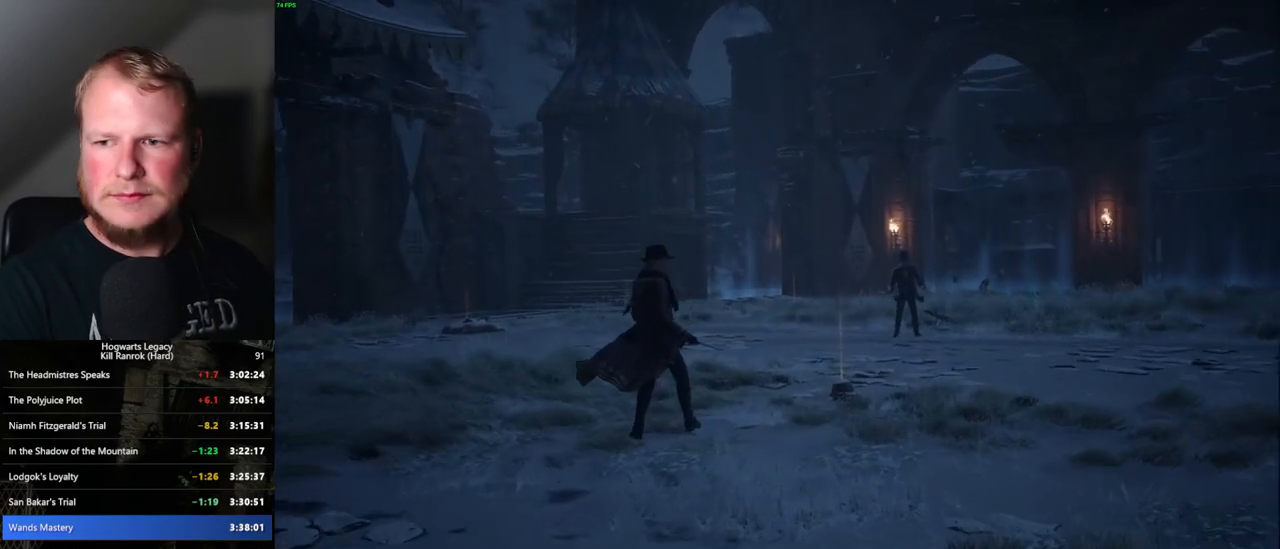
{"keys": [], "mouse": [], "events": []}
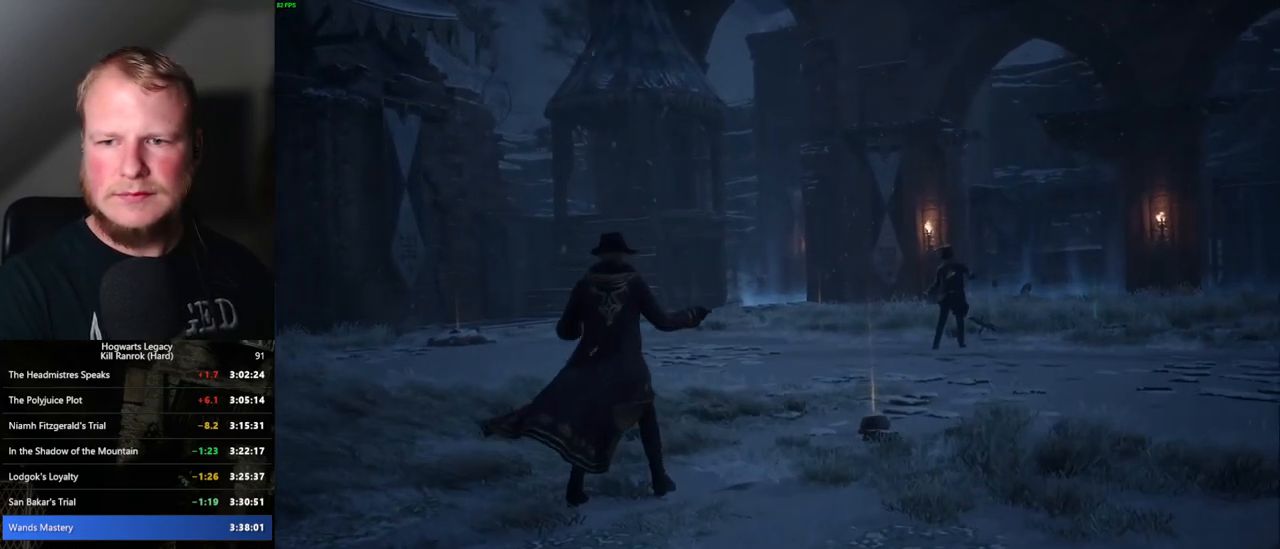
{"keys": [], "mouse": [], "events": []}
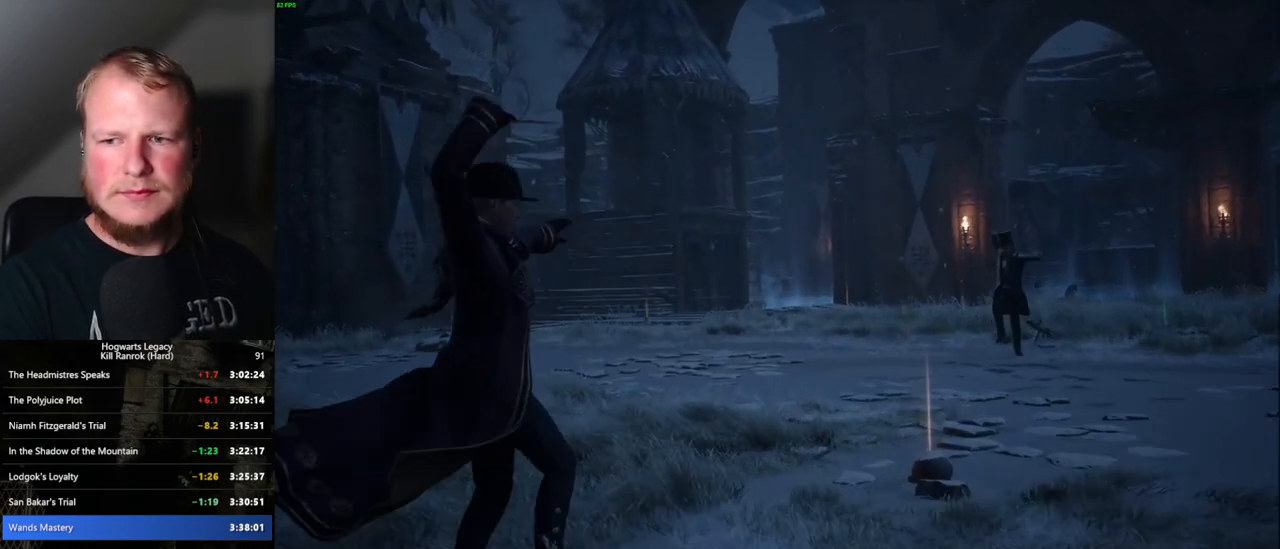
{"keys": [], "mouse": [], "events": []}
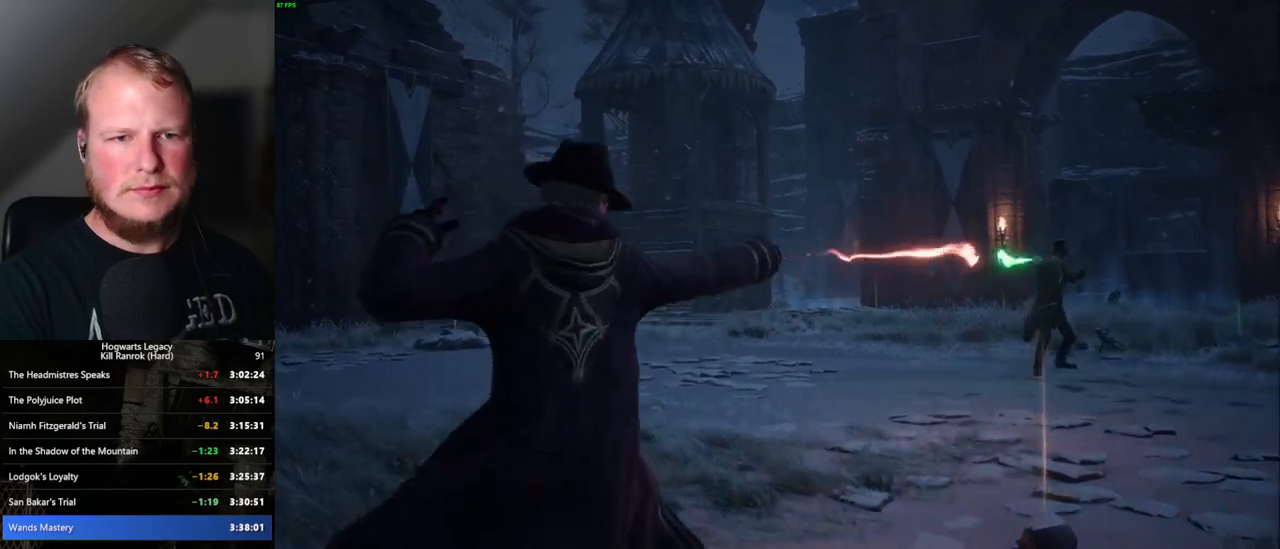
{"keys": ["space"], "mouse": [], "events": [[217, "space", "down"], [267, "space", "up"], [350, "space", "down"], [383, "space", "up"], [467, "space", "down"]]}
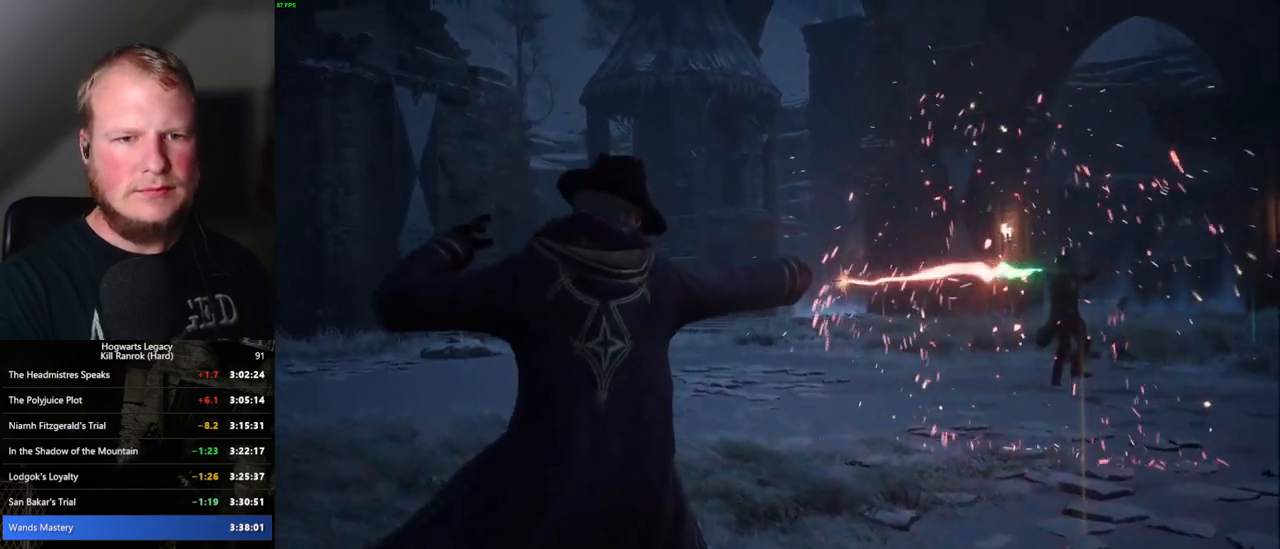
{"keys": [], "mouse": [], "events": [[17, "space", "up"], [83, "space", "down"], [150, "space", "up"], [200, "space", "down"], [250, "space", "up"], [317, "space", "down"], [367, "space", "up"], [417, "space", "down"], [467, "space", "up"]]}
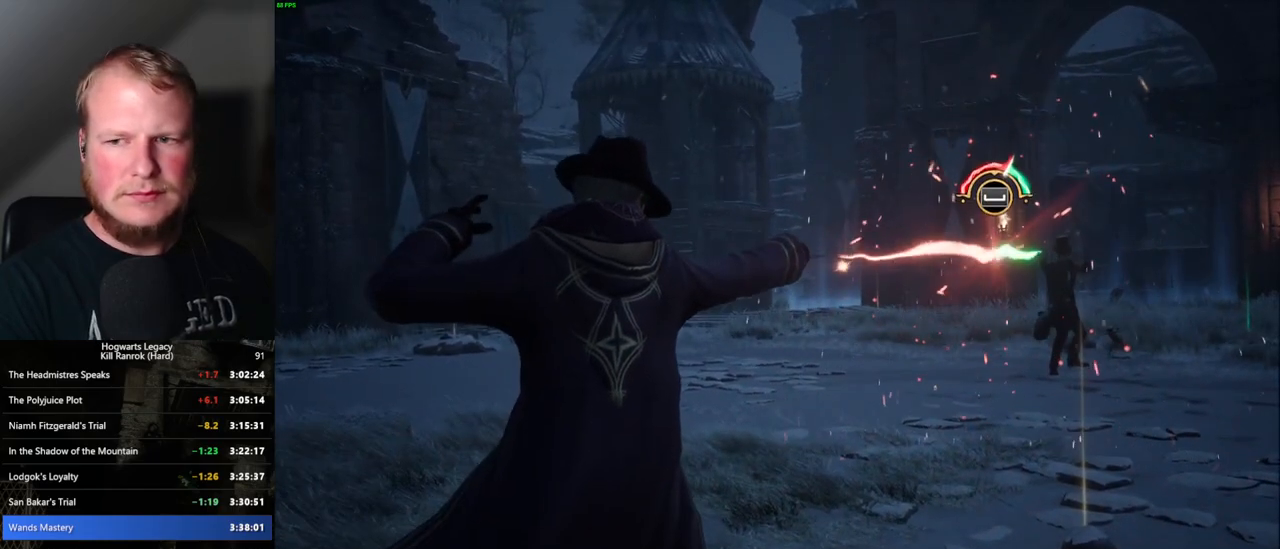
{"keys": [], "mouse": [], "events": [[33, "space", "down"], [50, "space", "up"], [133, "space", "down"], [183, "space", "up"], [233, "space", "down"], [267, "space", "up"], [350, "space", "down"], [383, "space", "up"], [467, "space", "down"], [500, "space", "up"]]}
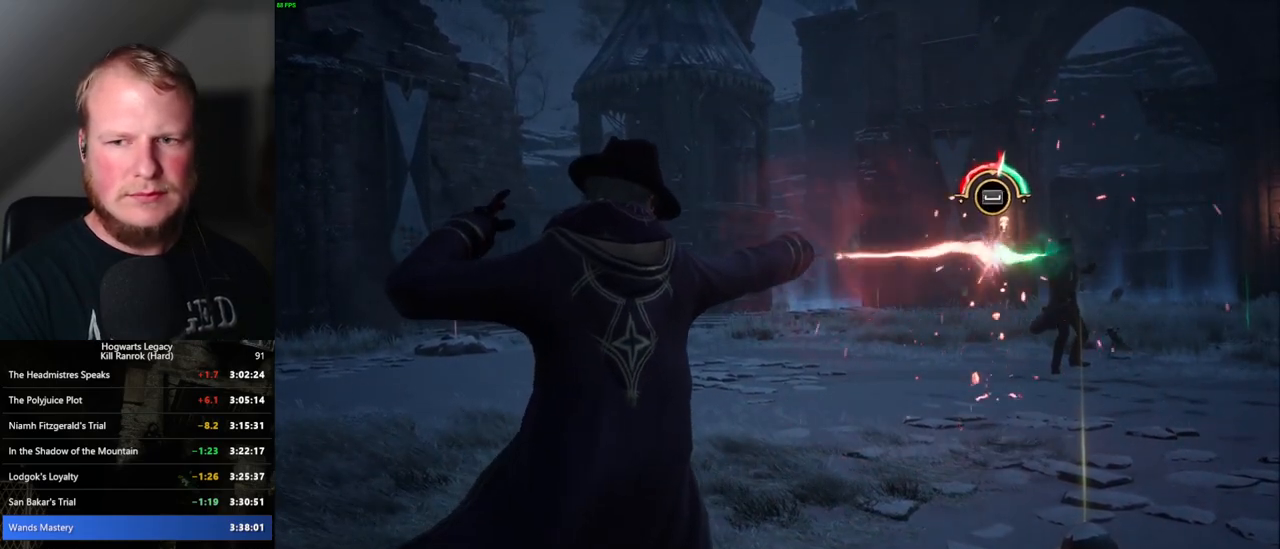
{"keys": ["space"], "mouse": [], "events": [[67, "space", "down"], [117, "space", "up"], [183, "space", "down"], [217, "space", "up"], [283, "space", "down"], [333, "space", "up"], [400, "space", "down"], [450, "space", "up"], [500, "space", "down"]]}
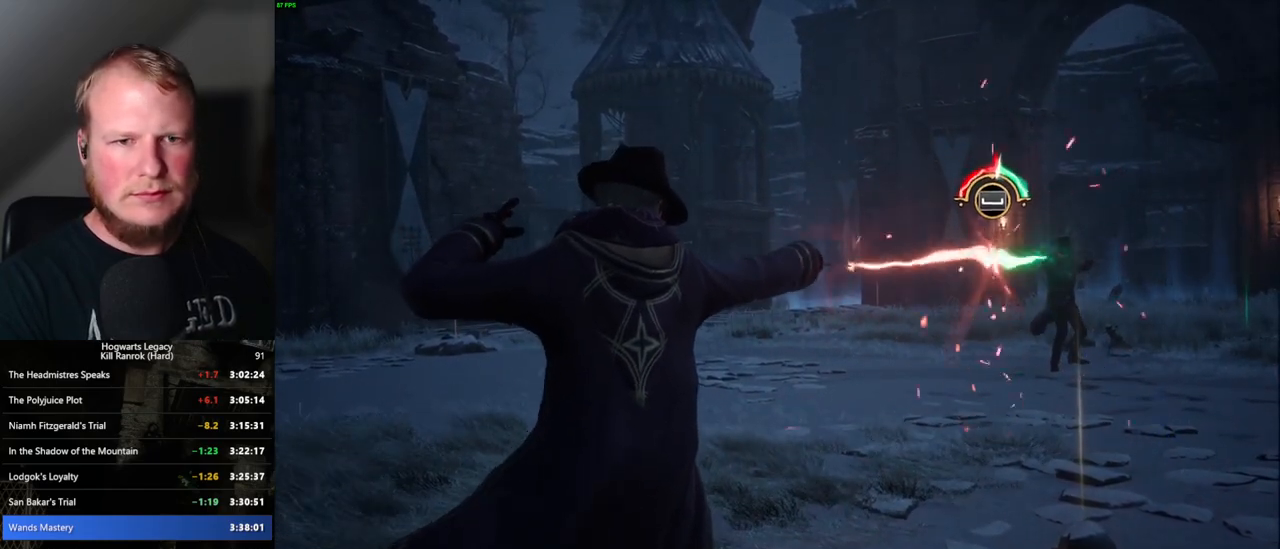
{"keys": [], "mouse": [], "events": [[50, "space", "up"], [117, "space", "down"], [150, "space", "up"], [217, "space", "down"], [267, "space", "up"], [317, "space", "down"], [350, "space", "up"], [417, "space", "down"], [467, "space", "up"]]}
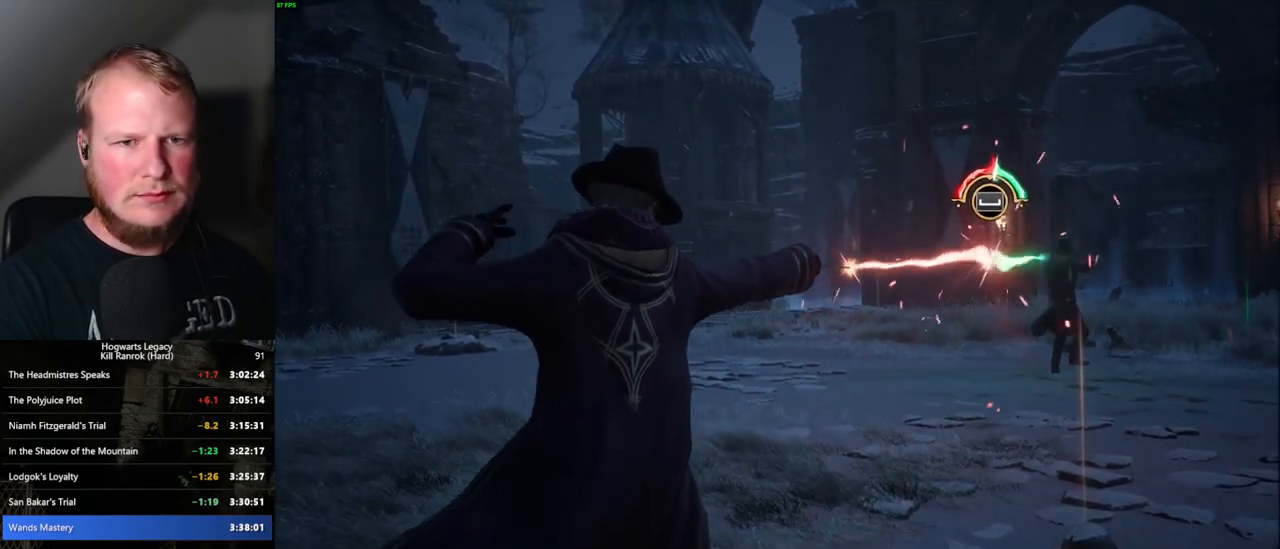
{"keys": [], "mouse": [], "events": [[33, "space", "down"], [67, "space", "up"], [117, "space", "down"], [183, "space", "up"], [217, "space", "down"], [267, "space", "up"], [333, "space", "down"], [383, "space", "up"], [450, "space", "down"], [467, "space", "up"]]}
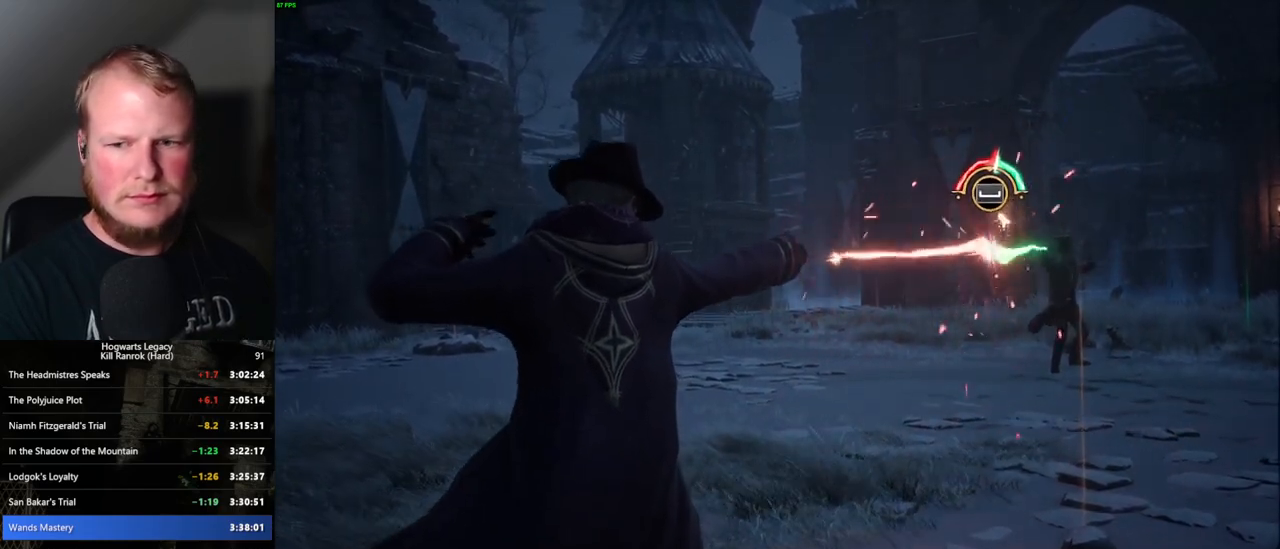
{"keys": ["space"], "mouse": [], "events": [[50, "space", "down"], [100, "space", "up"], [150, "space", "down"], [183, "space", "up"], [250, "space", "down"], [300, "space", "up"], [367, "space", "down"], [383, "space", "up"], [467, "space", "down"]]}
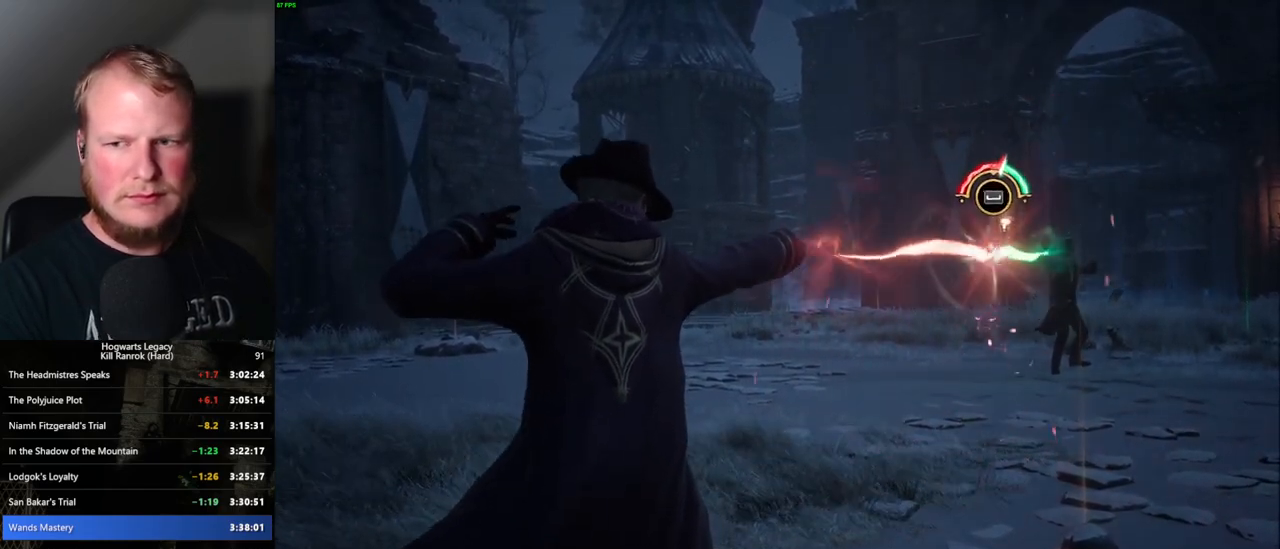
{"keys": ["space"], "mouse": [], "events": [[17, "space", "up"], [67, "space", "down"], [100, "space", "up"], [167, "space", "down"], [217, "space", "up"], [267, "space", "down"], [300, "space", "up"], [483, "space", "down"]]}
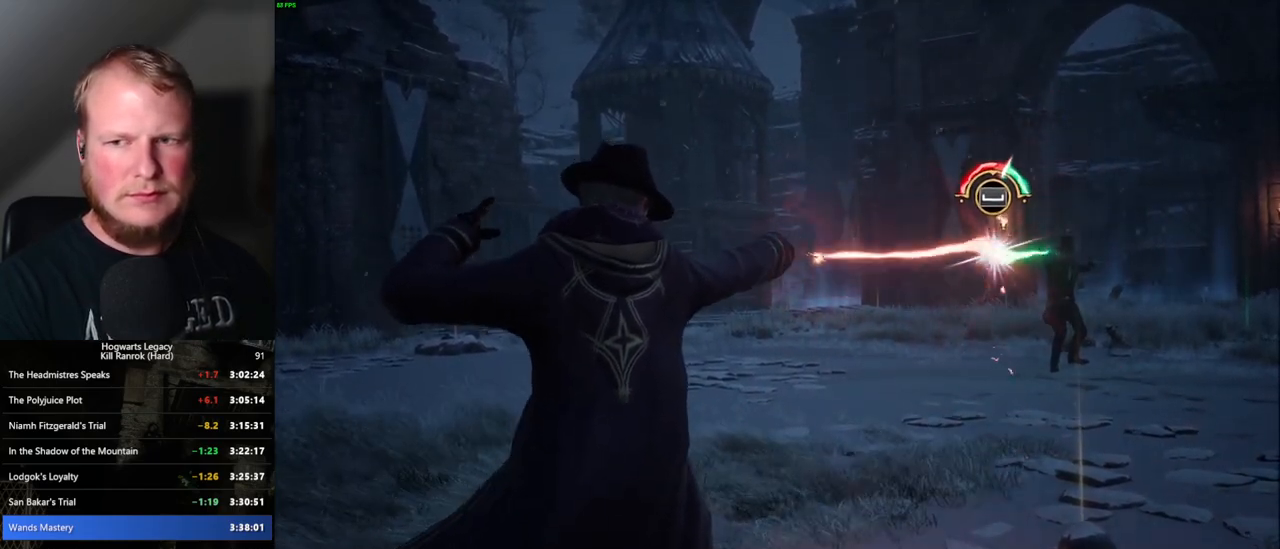
{"keys": [], "mouse": [], "events": [[17, "space", "up"], [100, "space", "down"], [150, "space", "up"], [200, "space", "down"], [217, "space", "up"], [300, "space", "down"], [350, "space", "up"], [400, "space", "down"], [433, "space", "up"]]}
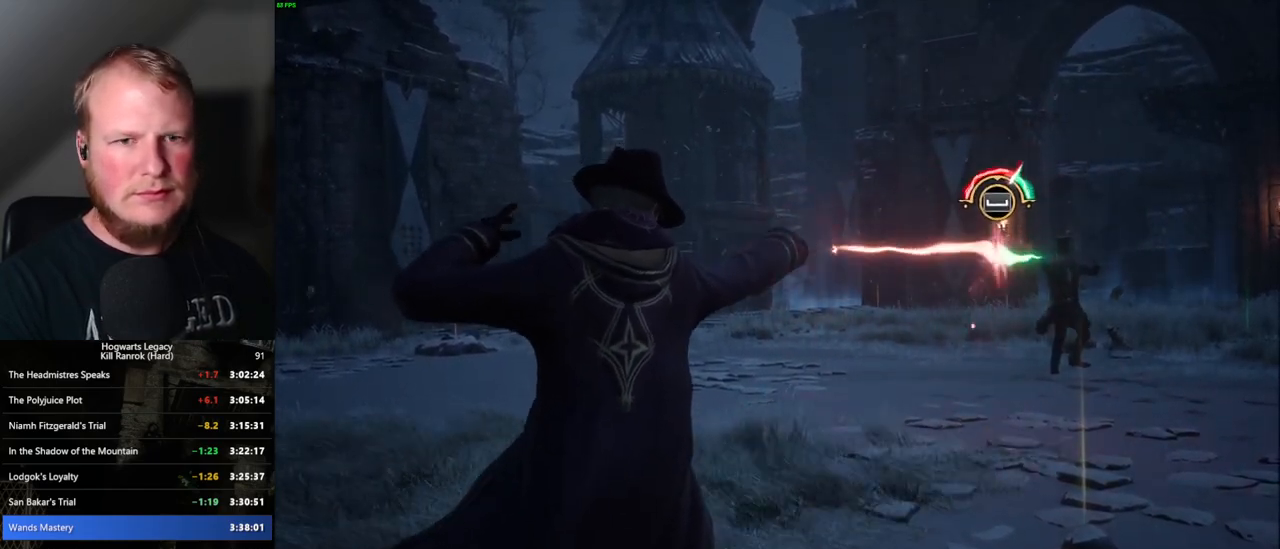
{"keys": [], "mouse": [], "events": [[17, "space", "down"], [50, "space", "up"], [117, "space", "down"], [150, "space", "up"], [217, "space", "down"], [267, "space", "up"], [350, "space", "down"], [383, "space", "up"], [433, "space", "down"], [467, "space", "up"]]}
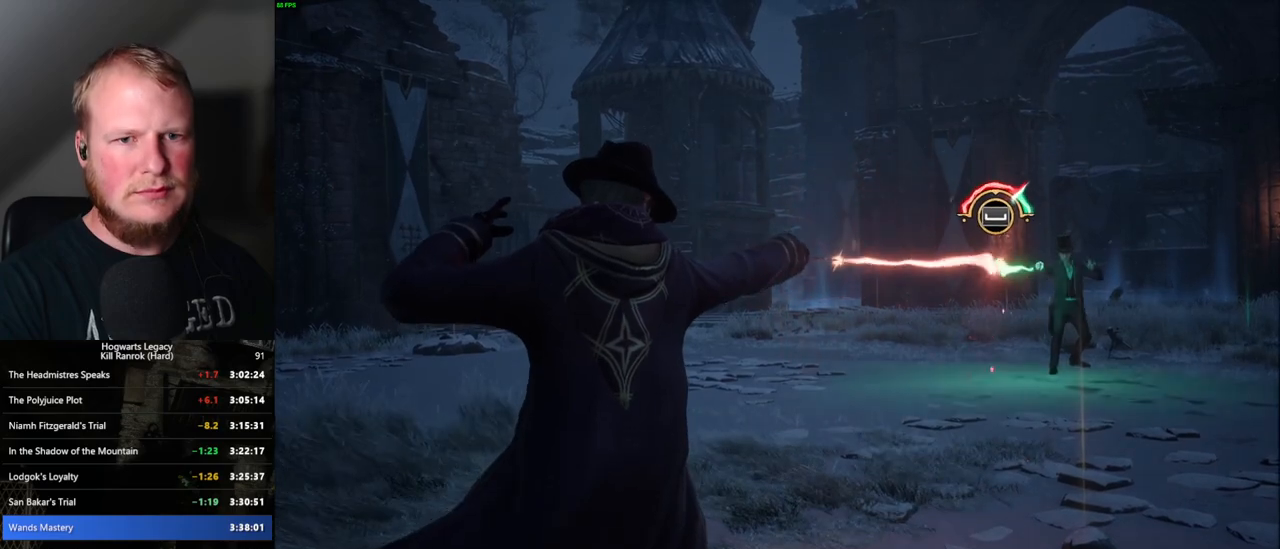
{"keys": ["space"], "mouse": [], "events": [[50, "space", "down"], [100, "space", "up"], [117, "space", "down"], [167, "space", "up"], [267, "space", "down"], [300, "space", "up"], [367, "space", "down"], [400, "space", "up"], [467, "space", "down"]]}
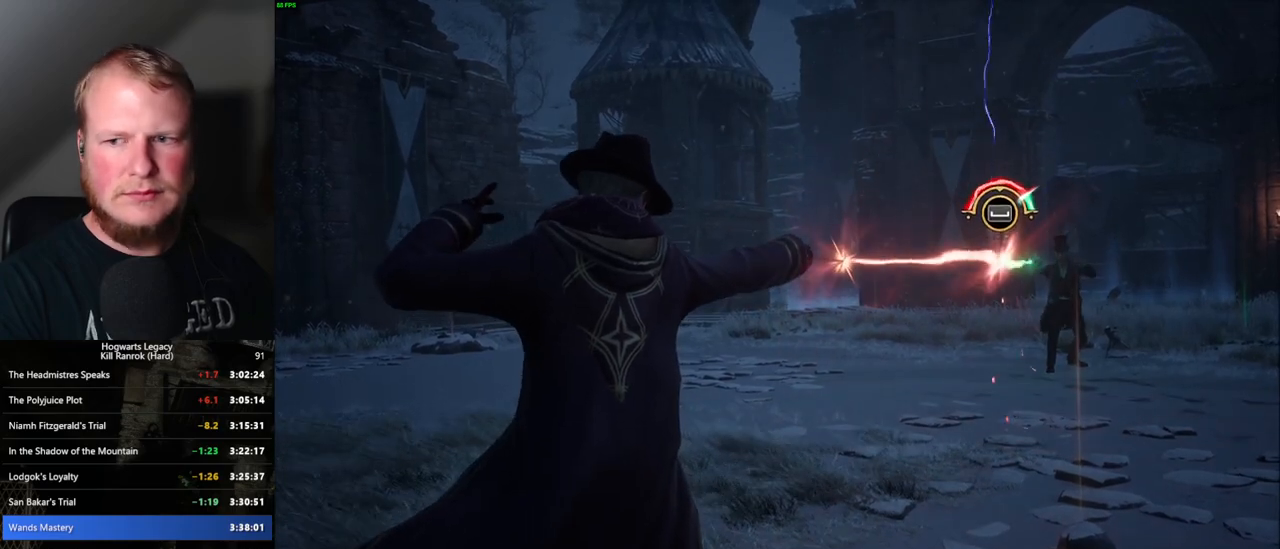
{"keys": ["space"], "mouse": [], "events": [[17, "space", "up"], [50, "space", "down"], [100, "space", "up"], [167, "space", "down"], [217, "space", "up"], [267, "space", "down"], [317, "space", "up"], [367, "space", "down"], [417, "space", "up"], [483, "space", "down"]]}
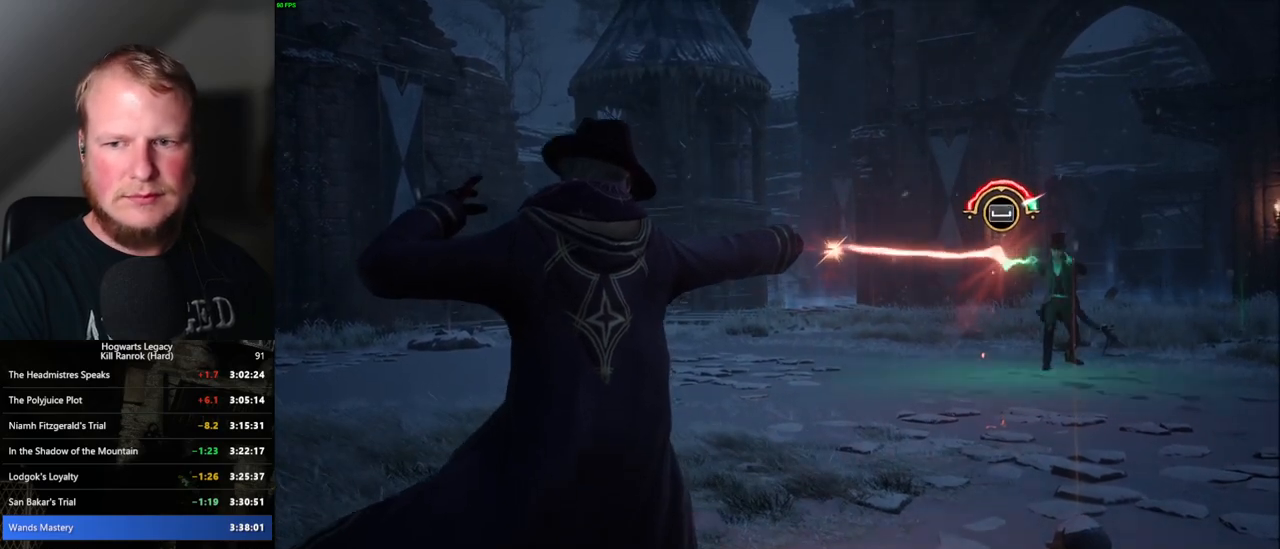
{"keys": ["space"], "mouse": [], "events": [[33, "space", "up"], [83, "space", "down"], [117, "space", "up"], [183, "space", "down"], [233, "space", "up"], [283, "space", "down"], [317, "space", "up"], [383, "space", "down"], [433, "space", "up"], [483, "space", "down"]]}